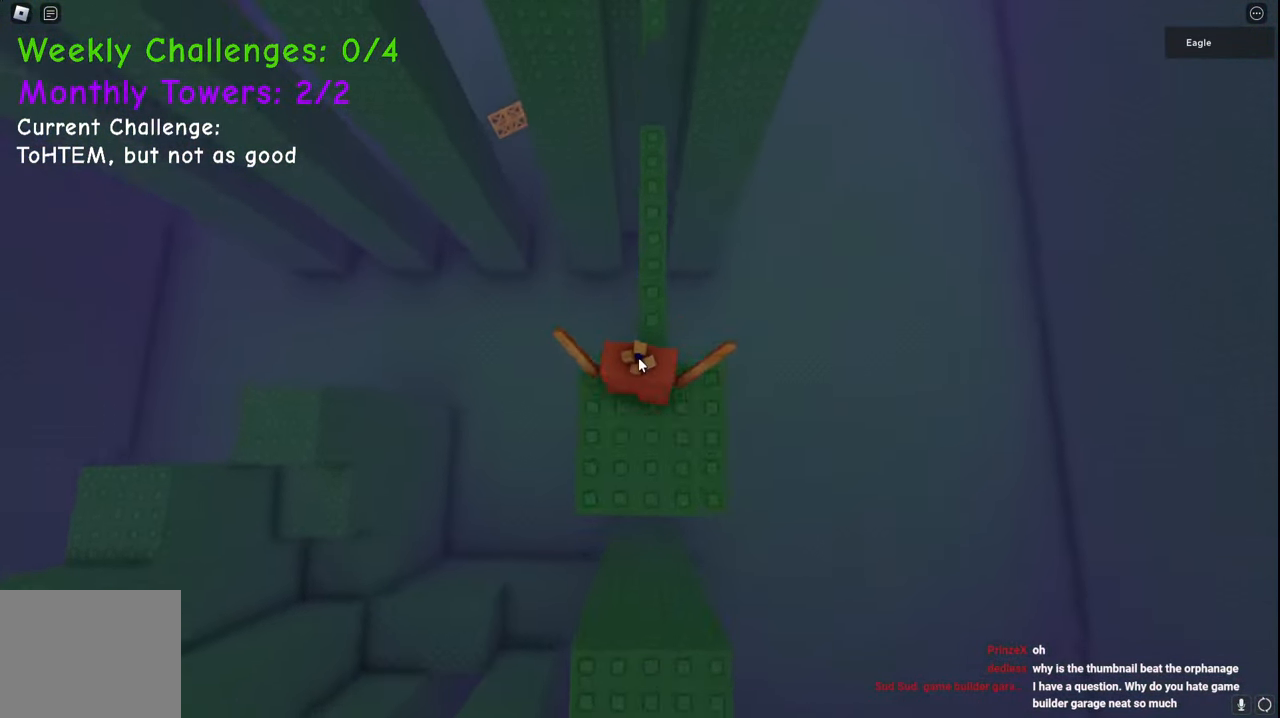
Gameplay with keyboard; each line is a JSON object with the keys held at the frame after it. "events" lists presses ("down") and releases ("up") of "a", "ctrl", "d", "e", "q", "s", "shift", "space" and "w" between this image and that frame as [ms after this image, input, new state], when the widget could be followed in between. No other keys are recorded. Mouse input is not recorded.
{"keys": ["shift", "w"], "events": [[50, "shift", "up"], [167, "space", "up"], [383, "shift", "down"]]}
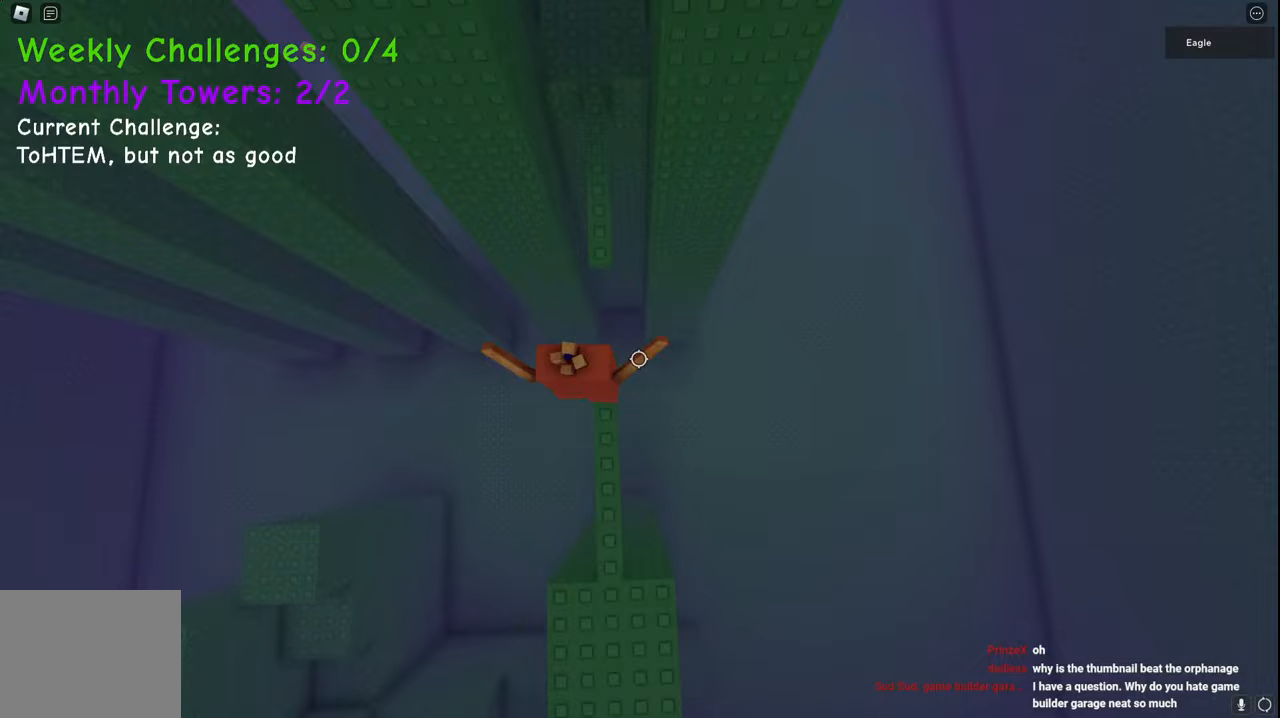
{"keys": ["w"], "events": [[17, "space", "down"], [83, "shift", "up"], [383, "space", "up"]]}
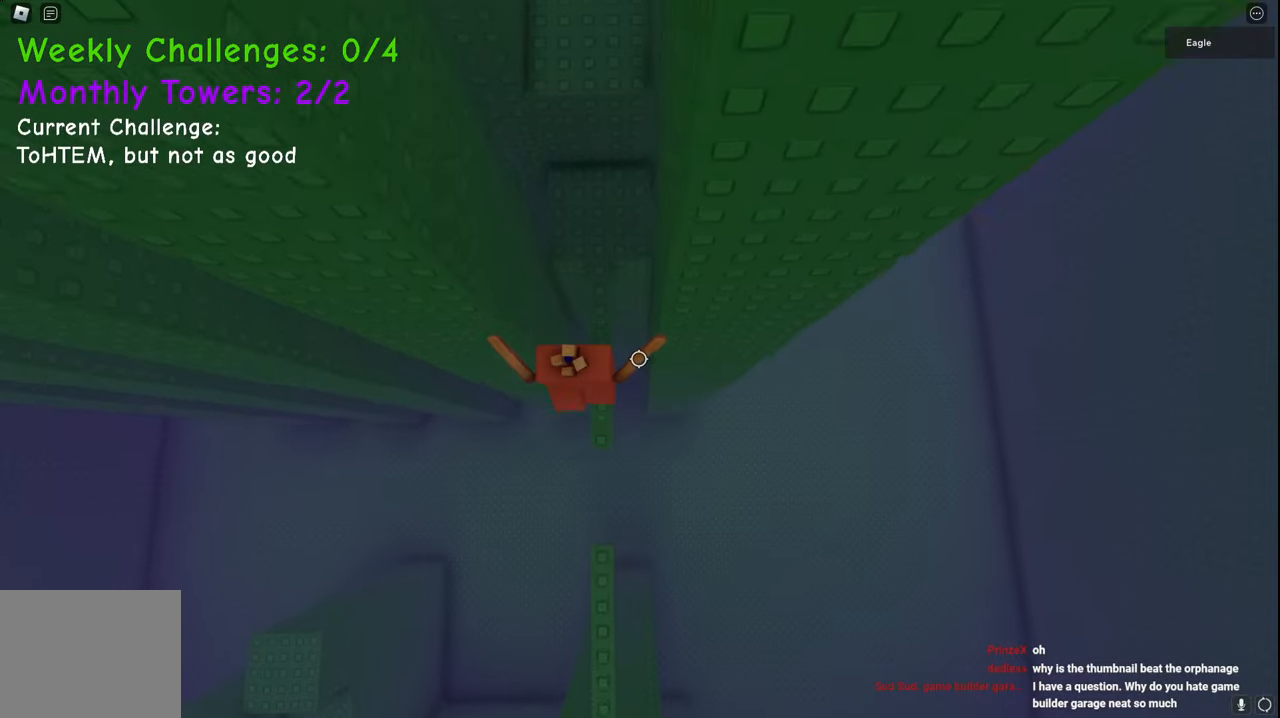
{"keys": ["space", "w"], "events": [[383, "space", "down"]]}
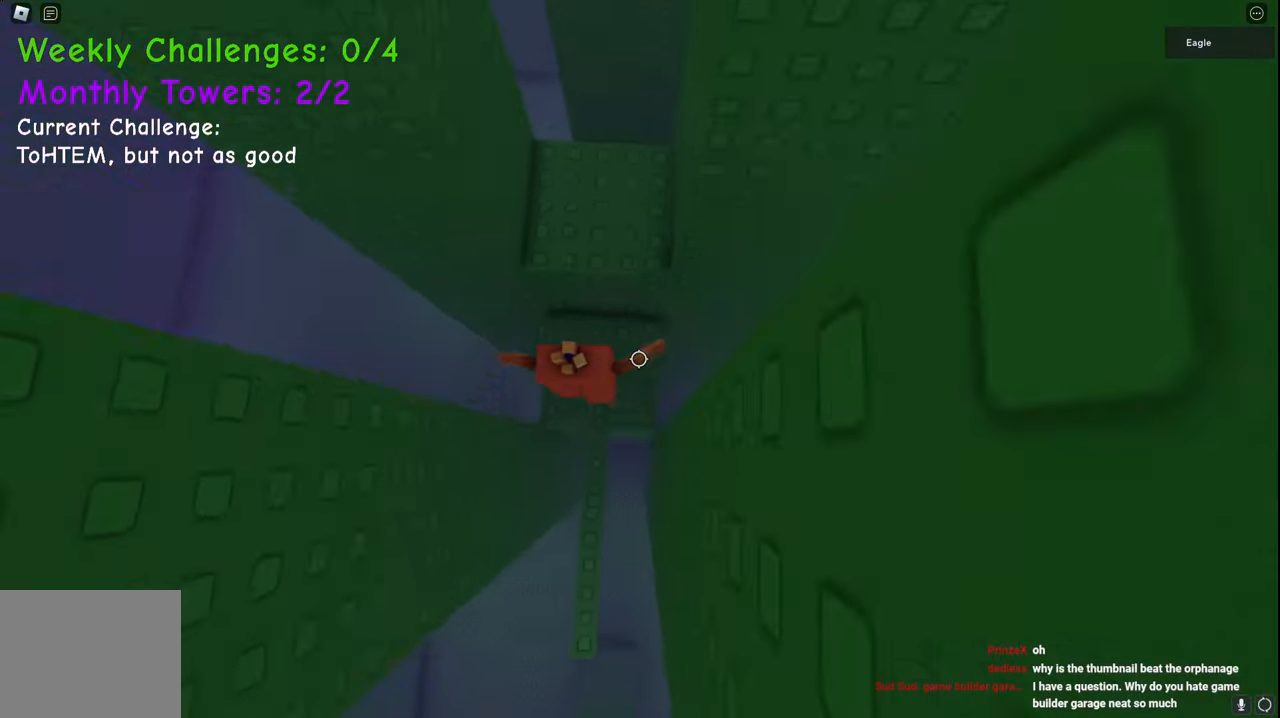
{"keys": ["w"], "events": [[500, "space", "up"]]}
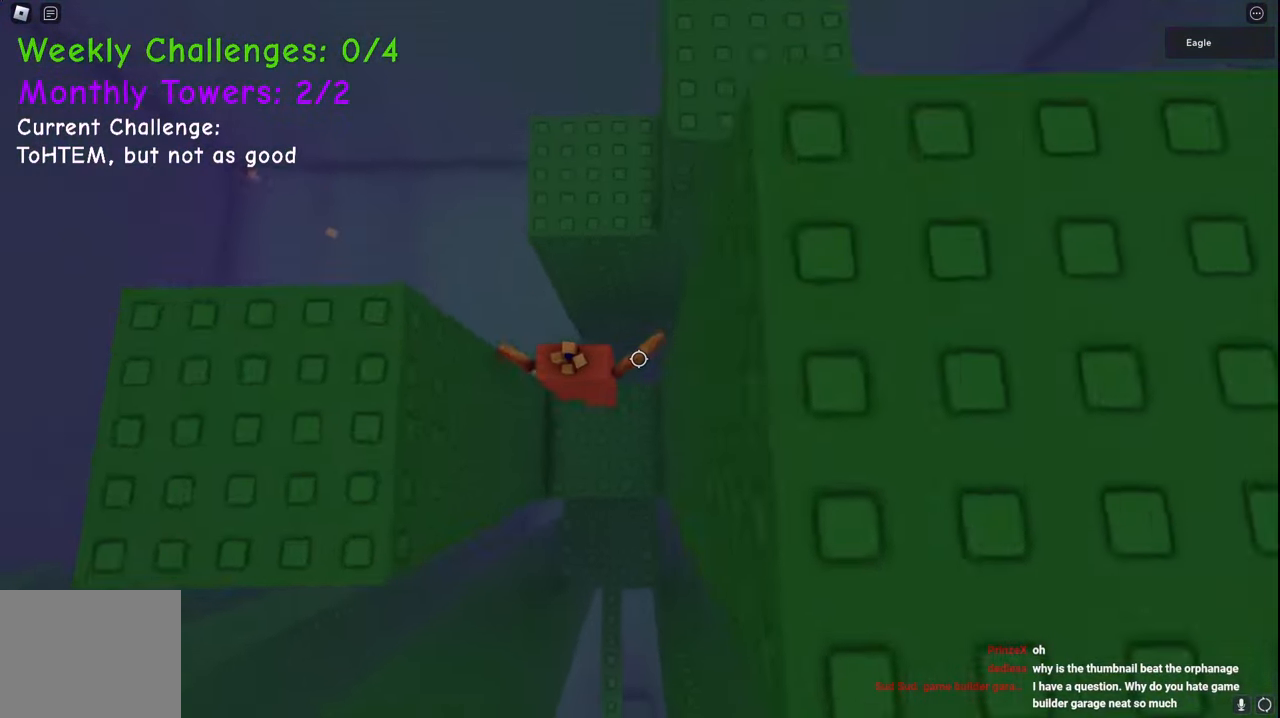
{"keys": ["a"], "events": [[50, "w", "up"], [117, "a", "down"]]}
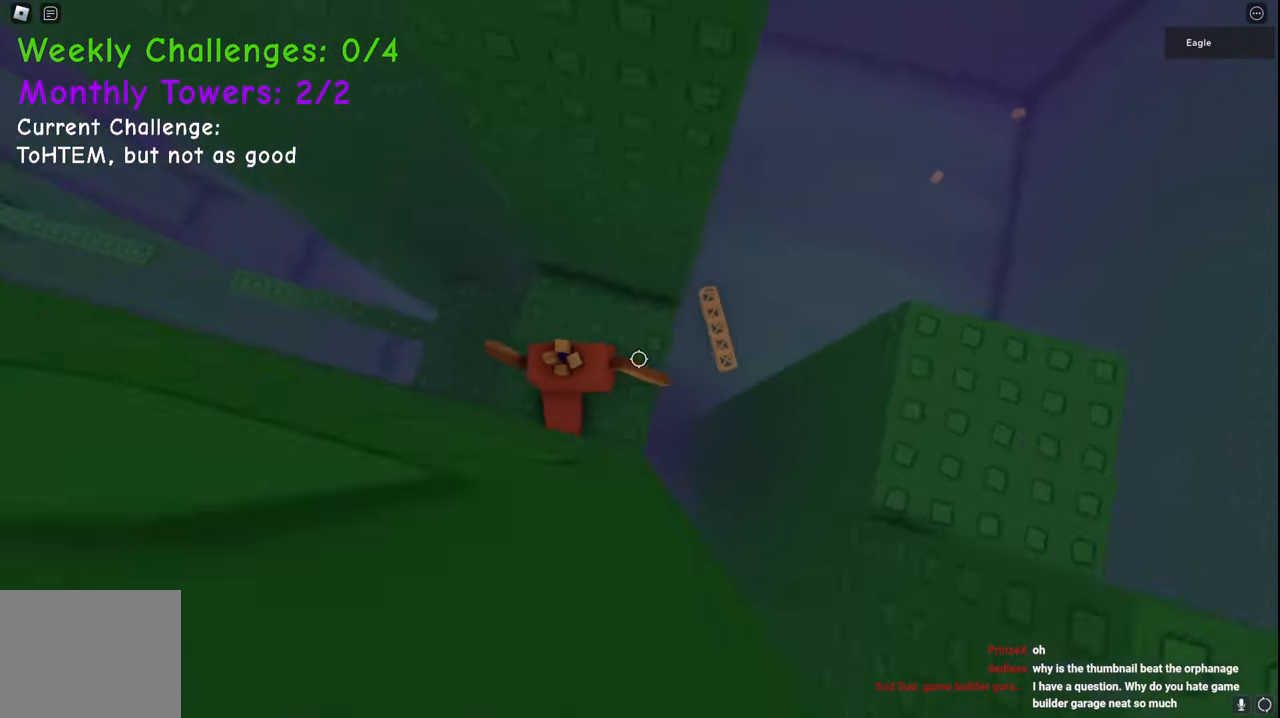
{"keys": ["d"], "events": [[17, "a", "up"], [50, "d", "down"], [233, "space", "down"], [450, "space", "up"]]}
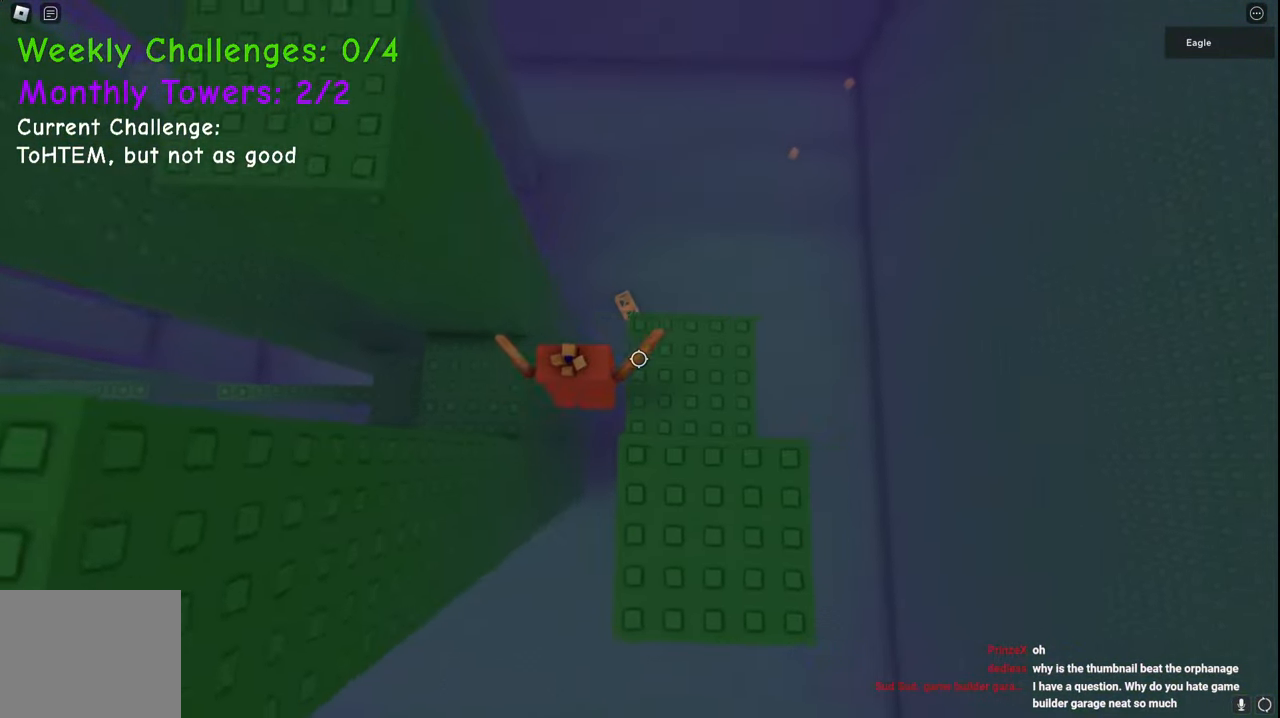
{"keys": [], "events": [[117, "s", "down"], [183, "space", "down"], [283, "d", "up"], [433, "s", "up"], [433, "space", "up"]]}
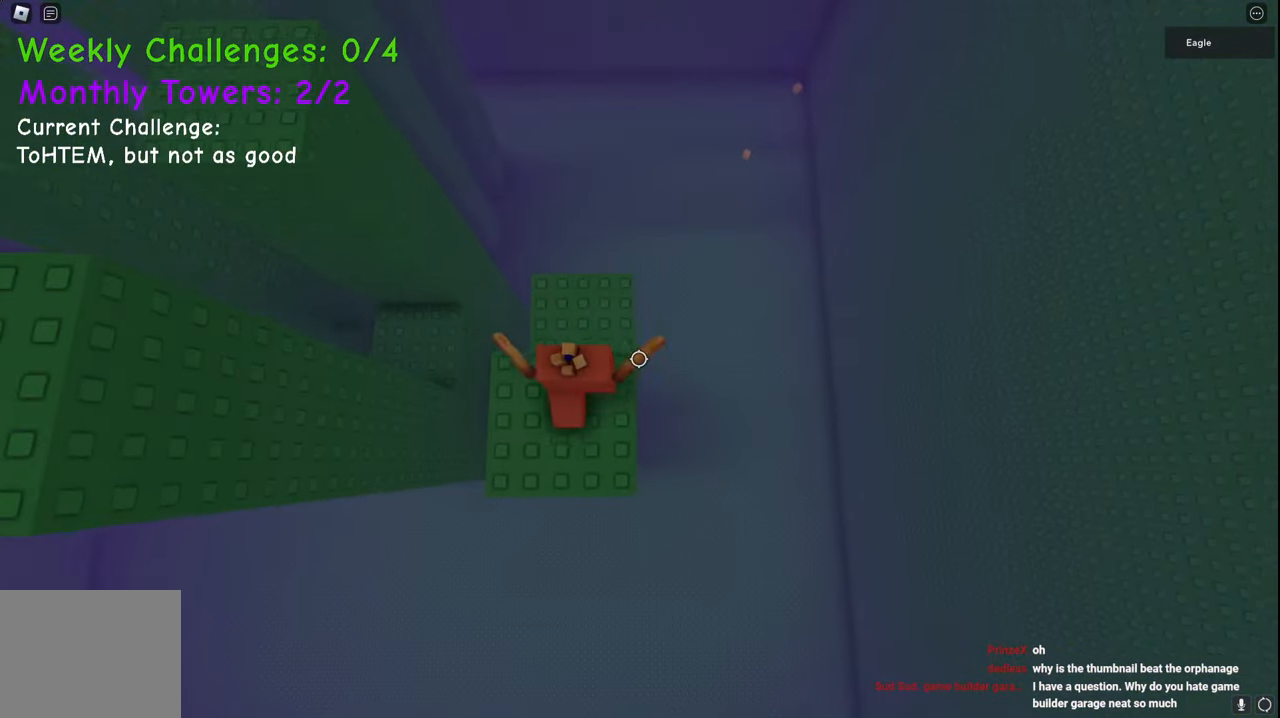
{"keys": ["a"], "events": [[17, "a", "down"], [183, "space", "down"], [383, "space", "up"]]}
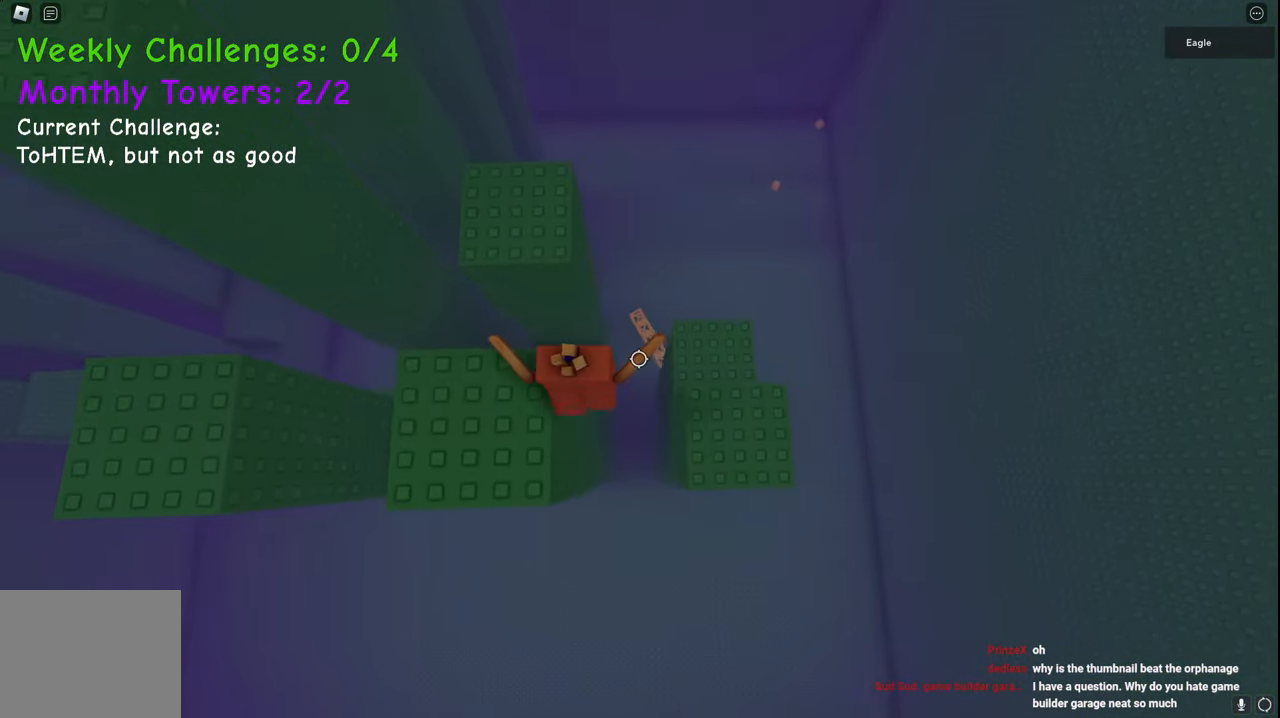
{"keys": ["w"], "events": [[33, "w", "down"], [83, "space", "down"], [150, "a", "up"], [300, "space", "up"]]}
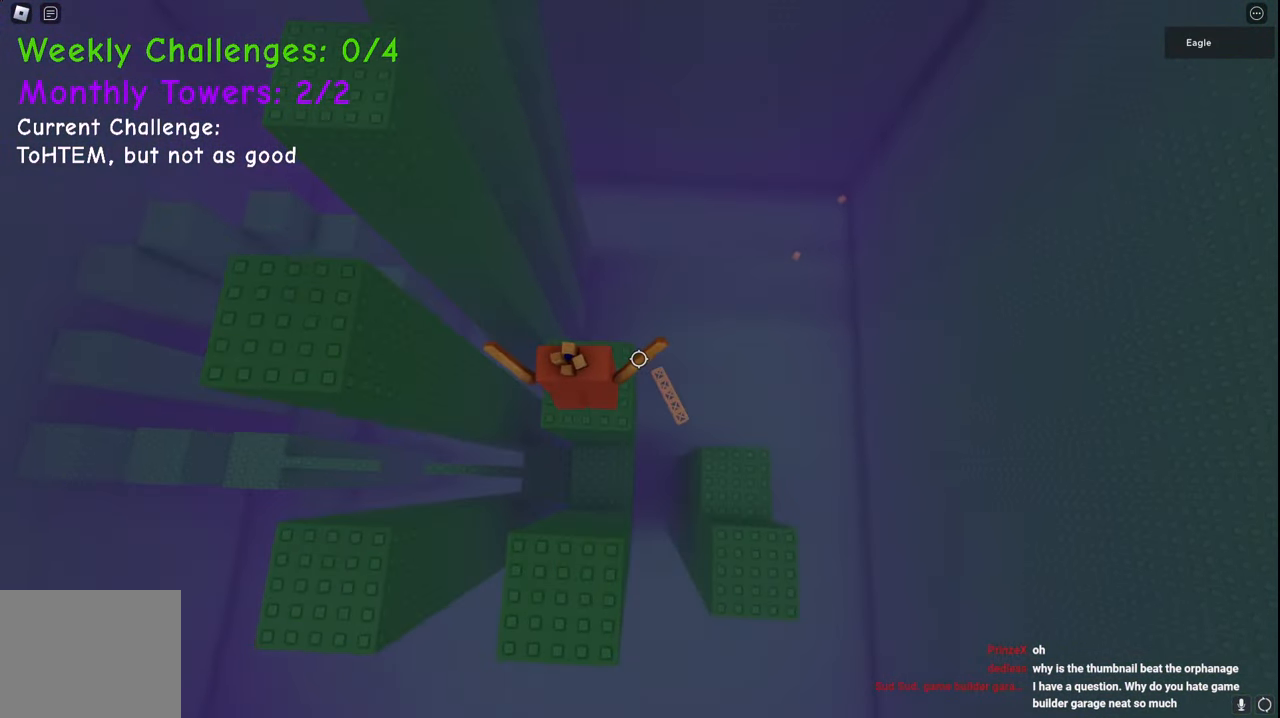
{"keys": ["a", "space", "w"], "events": [[50, "w", "up"], [267, "a", "down"], [300, "w", "down"], [433, "space", "down"]]}
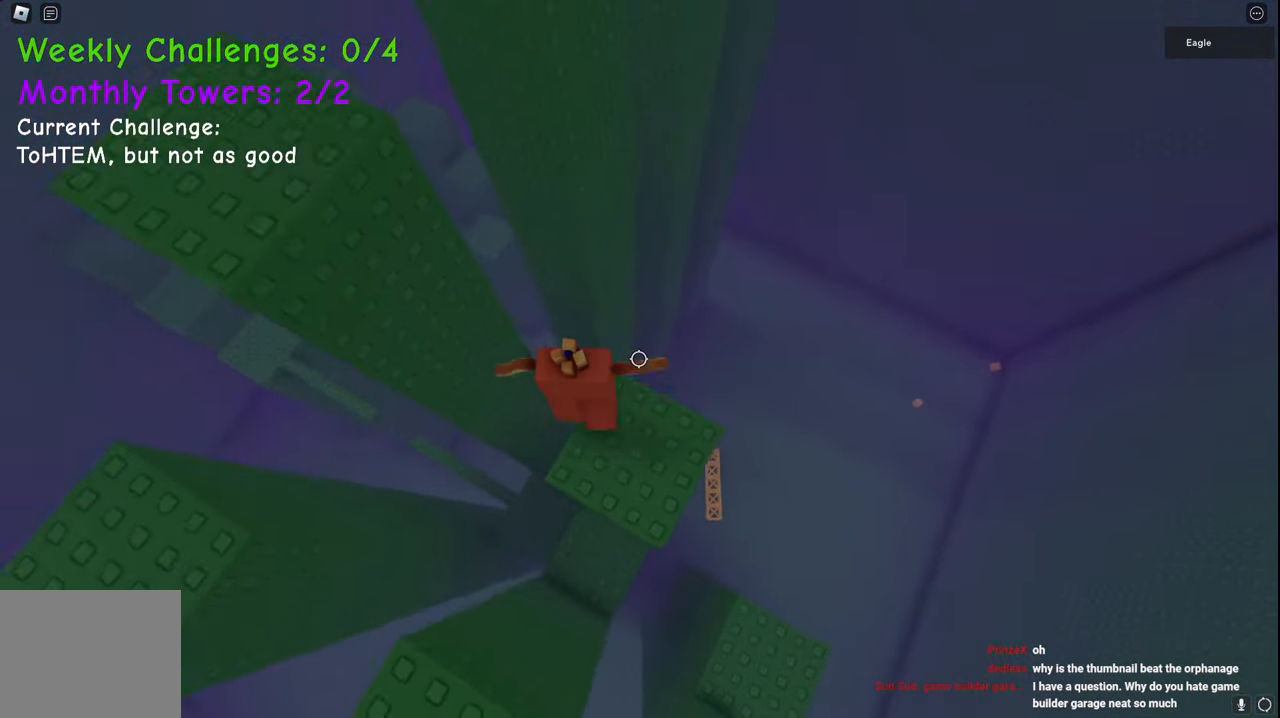
{"keys": ["d", "space"], "events": [[133, "w", "up"], [150, "a", "up"], [217, "d", "down"], [250, "s", "down"], [417, "s", "up"]]}
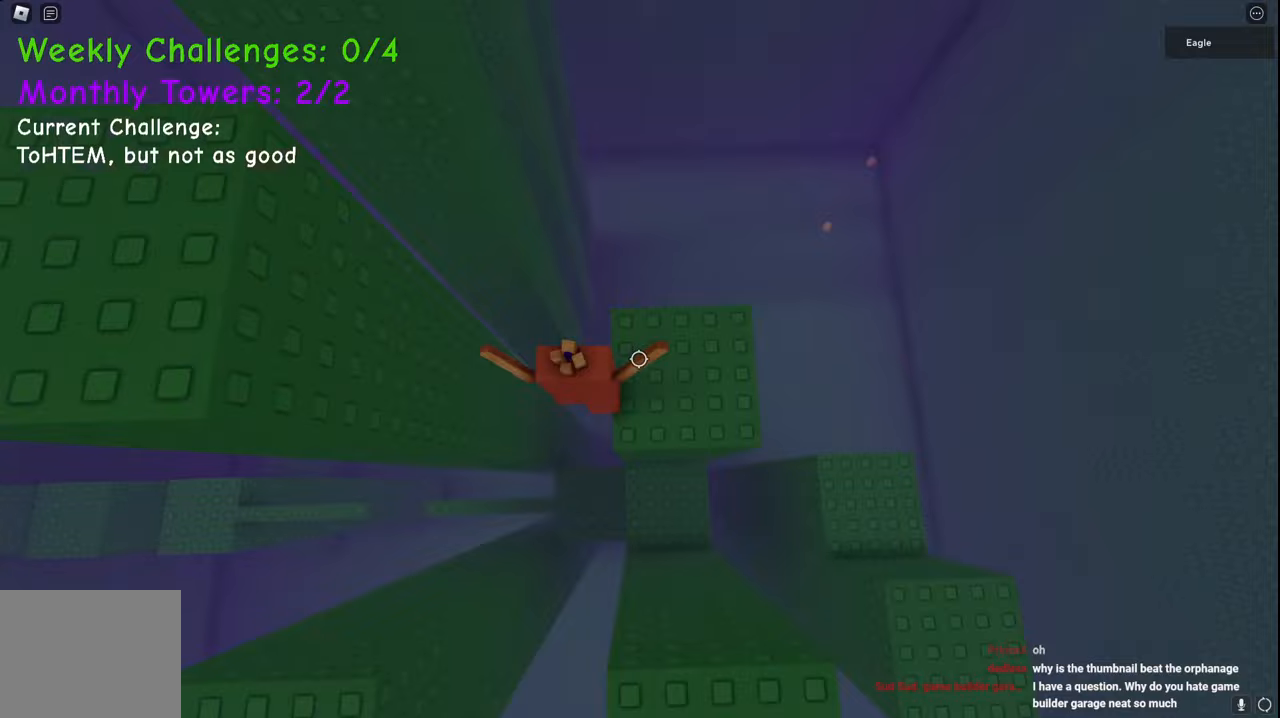
{"keys": ["a"], "events": [[133, "space", "up"], [233, "d", "up"], [350, "a", "down"]]}
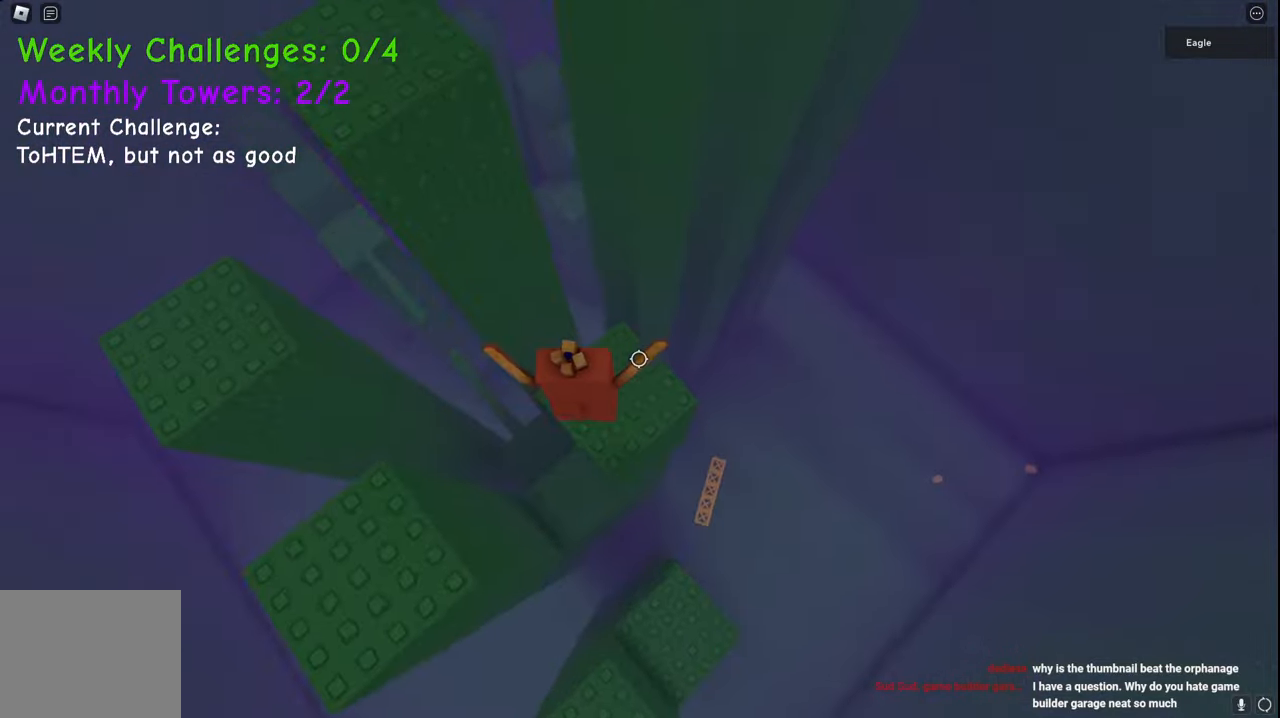
{"keys": ["a", "s"], "events": [[133, "space", "down"], [317, "s", "down"], [367, "space", "up"]]}
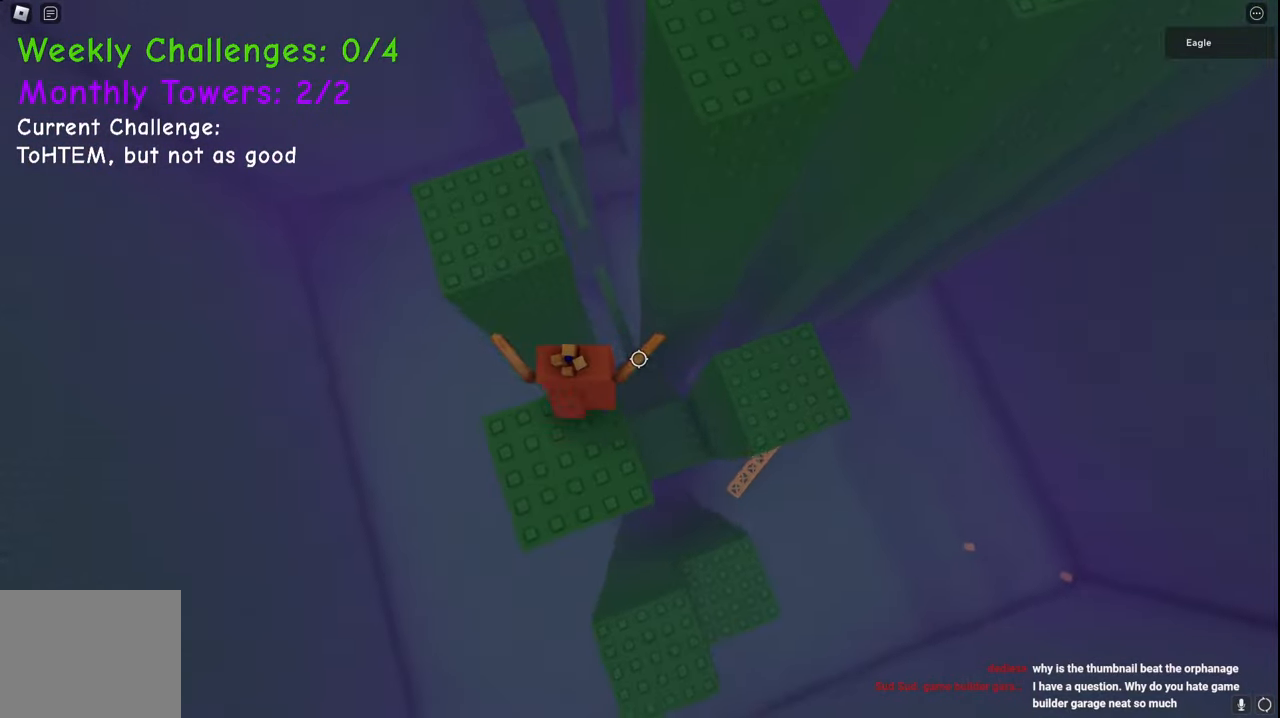
{"keys": ["a", "w"], "events": [[50, "s", "up"], [183, "w", "down"], [200, "space", "down"], [433, "space", "up"]]}
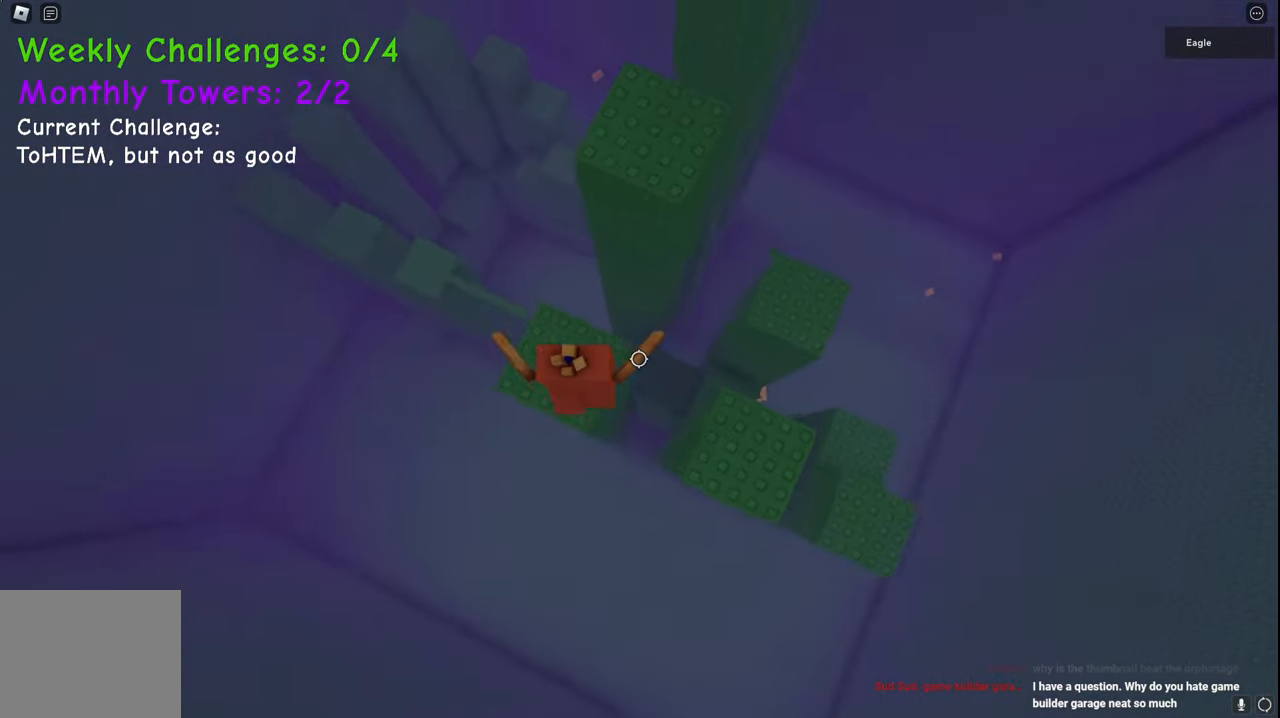
{"keys": ["space", "w"], "events": [[83, "a", "up"], [283, "space", "down"]]}
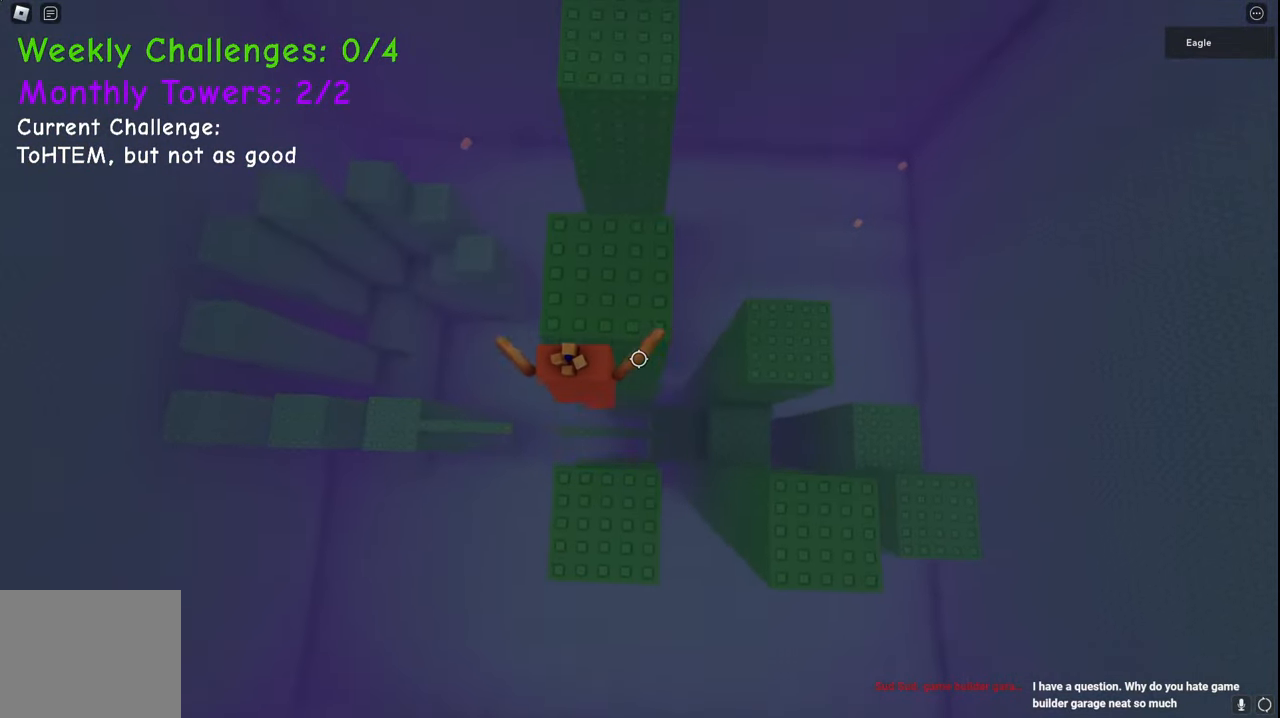
{"keys": ["space", "w"], "events": [[50, "space", "up"], [417, "space", "down"]]}
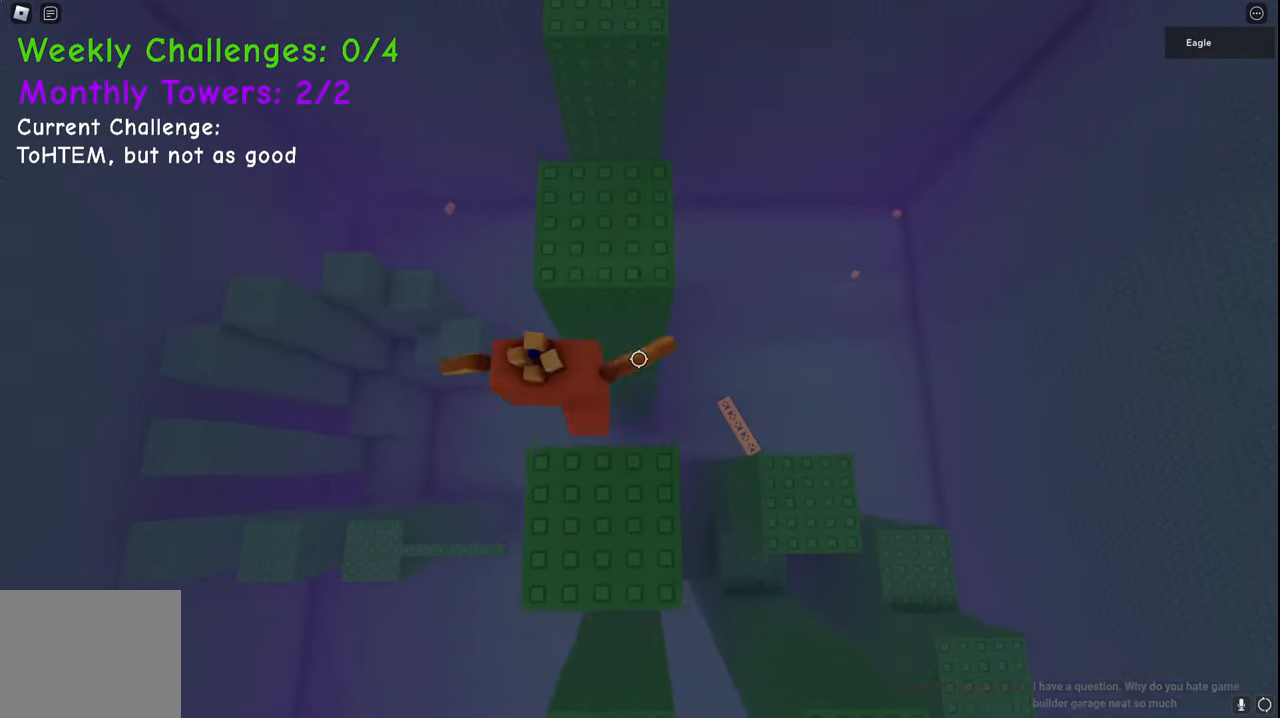
{"keys": ["w"], "events": [[117, "space", "up"]]}
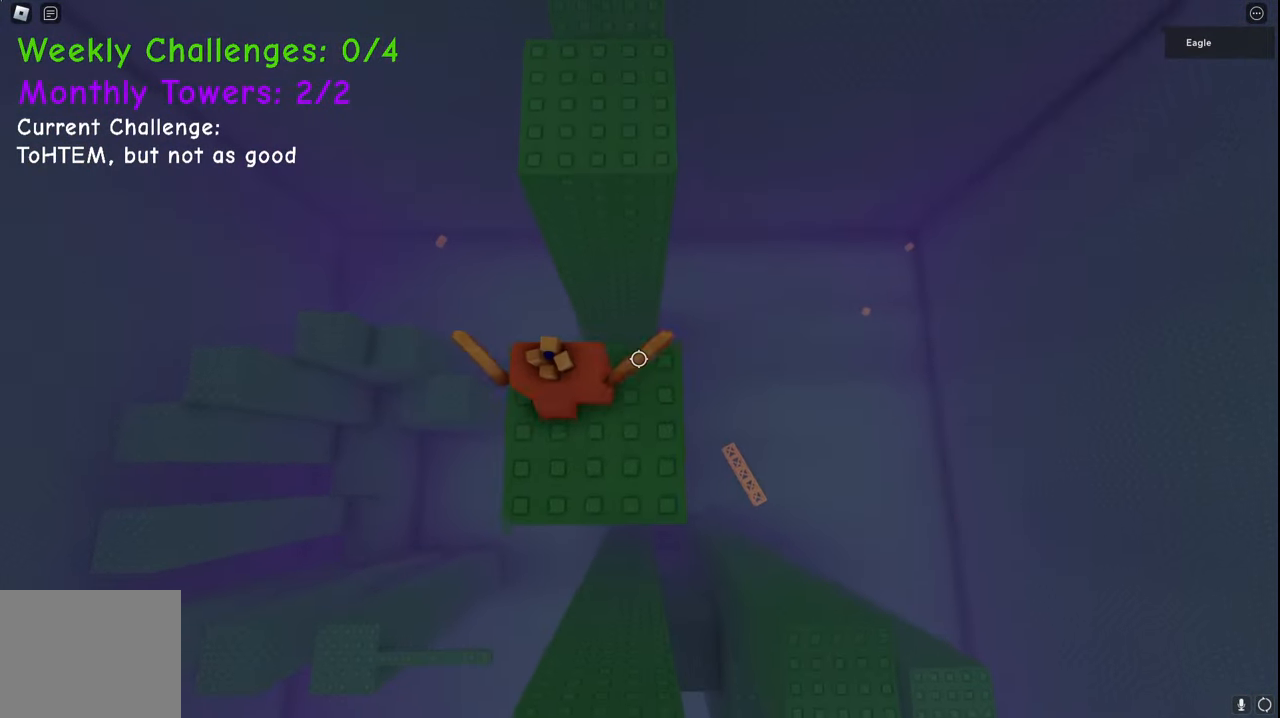
{"keys": ["w"], "events": [[33, "space", "down"], [200, "space", "up"], [417, "d", "down"], [450, "d", "up"]]}
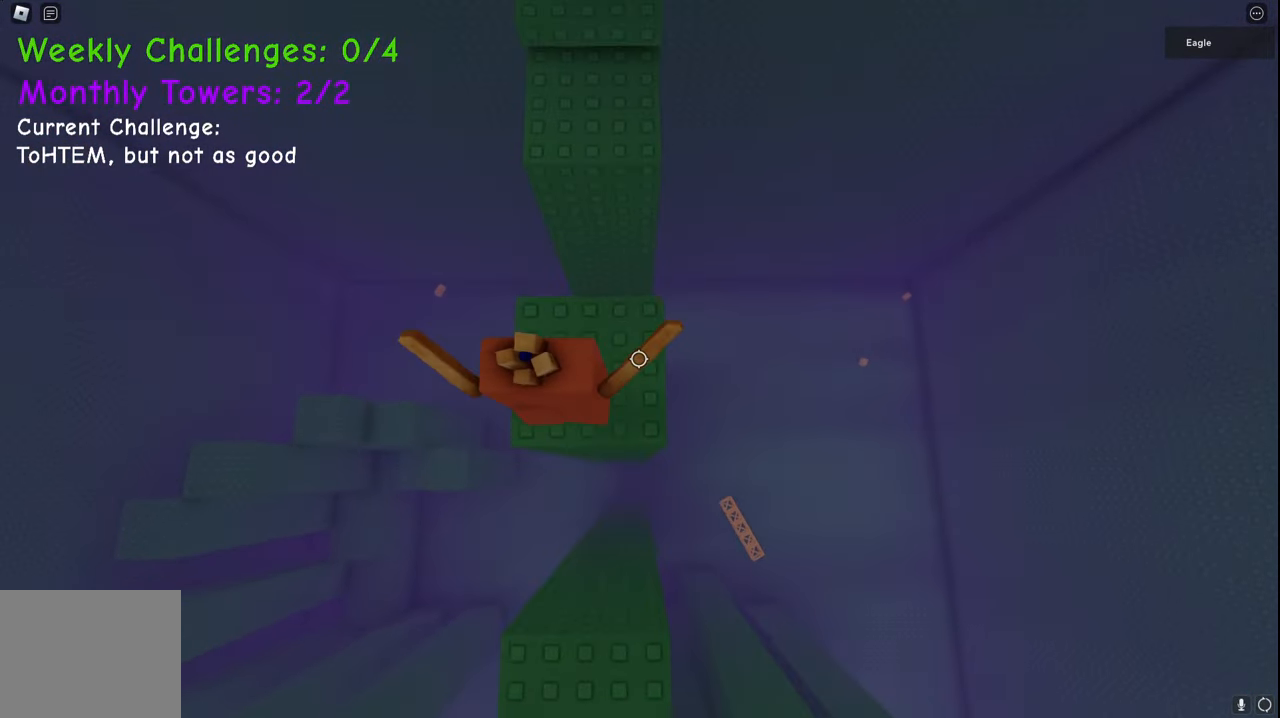
{"keys": ["w"], "events": [[283, "space", "down"], [450, "space", "up"]]}
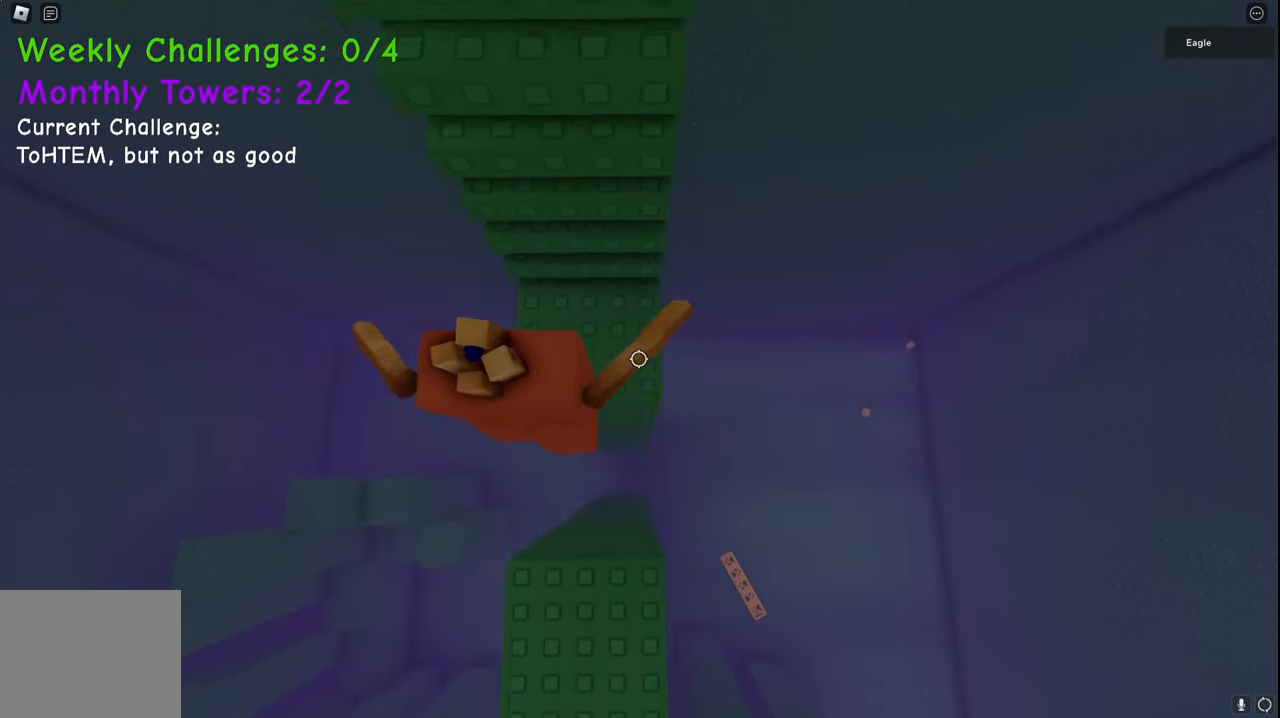
{"keys": ["w"], "events": []}
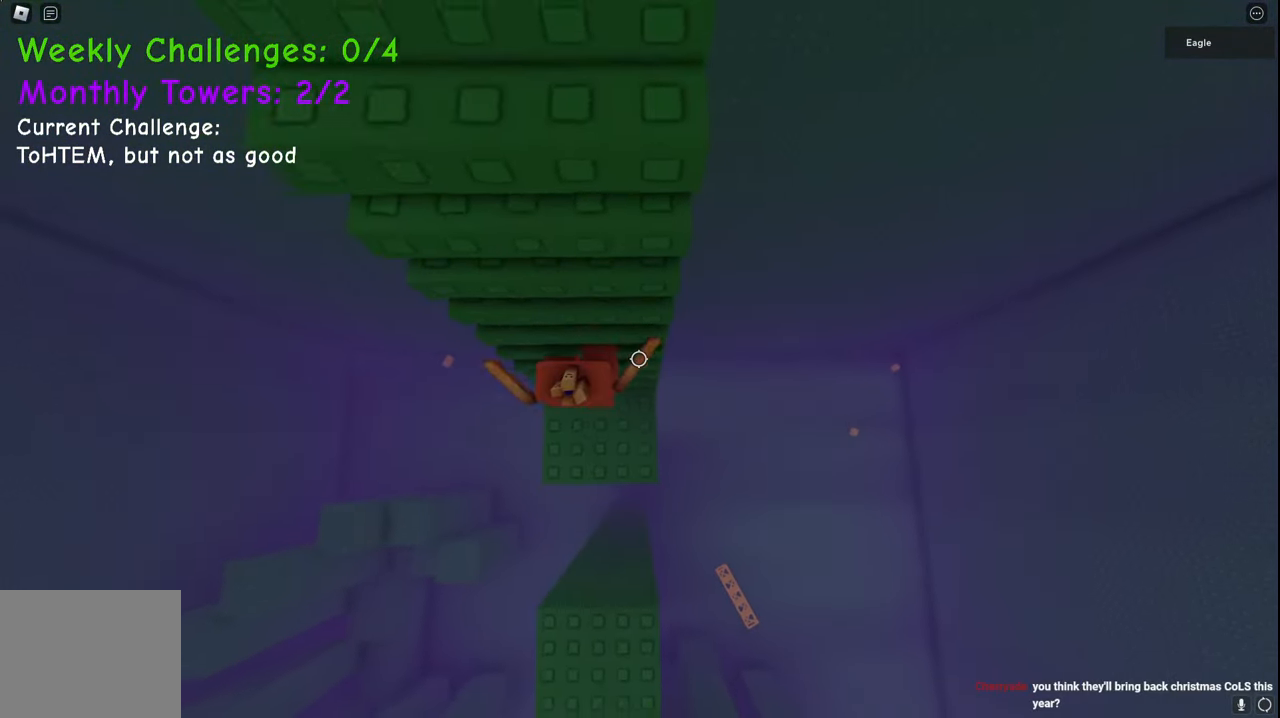
{"keys": ["w"], "events": [[333, "shift", "down"], [500, "shift", "up"]]}
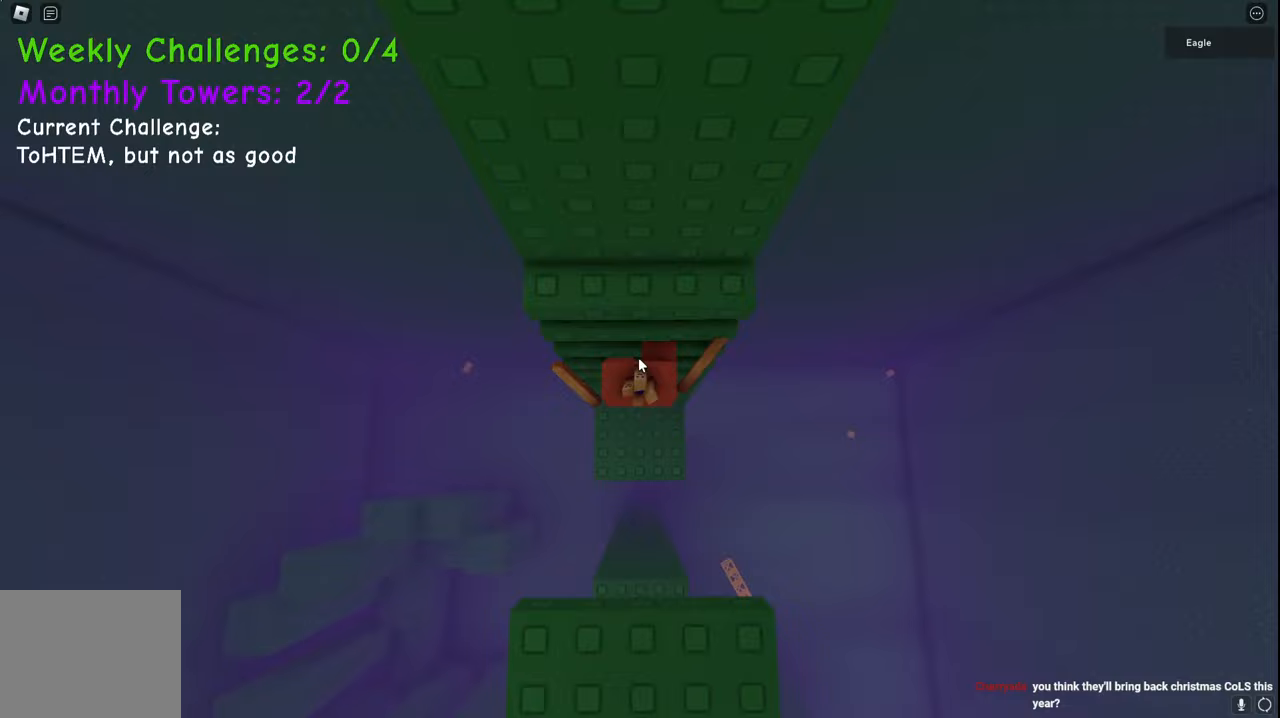
{"keys": ["w"], "events": []}
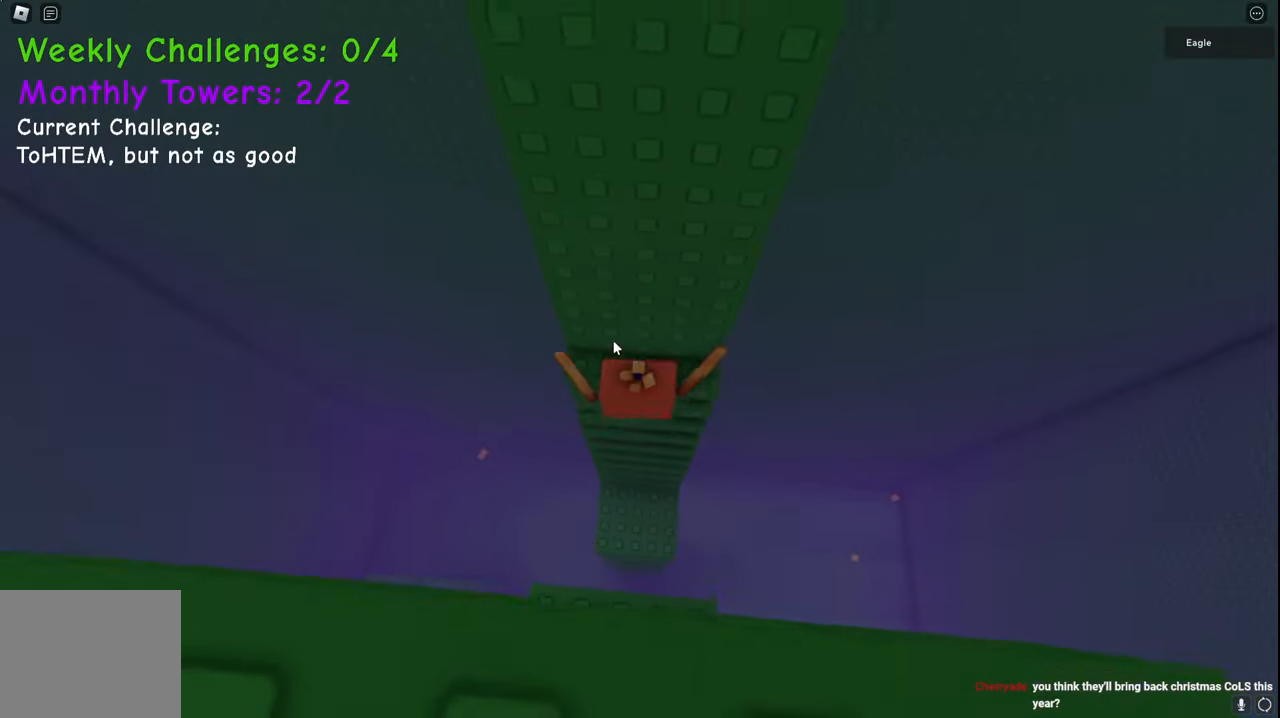
{"keys": ["d", "w"], "events": [[83, "d", "down"], [100, "shift", "down"], [167, "space", "down"], [367, "shift", "up"], [367, "space", "up"]]}
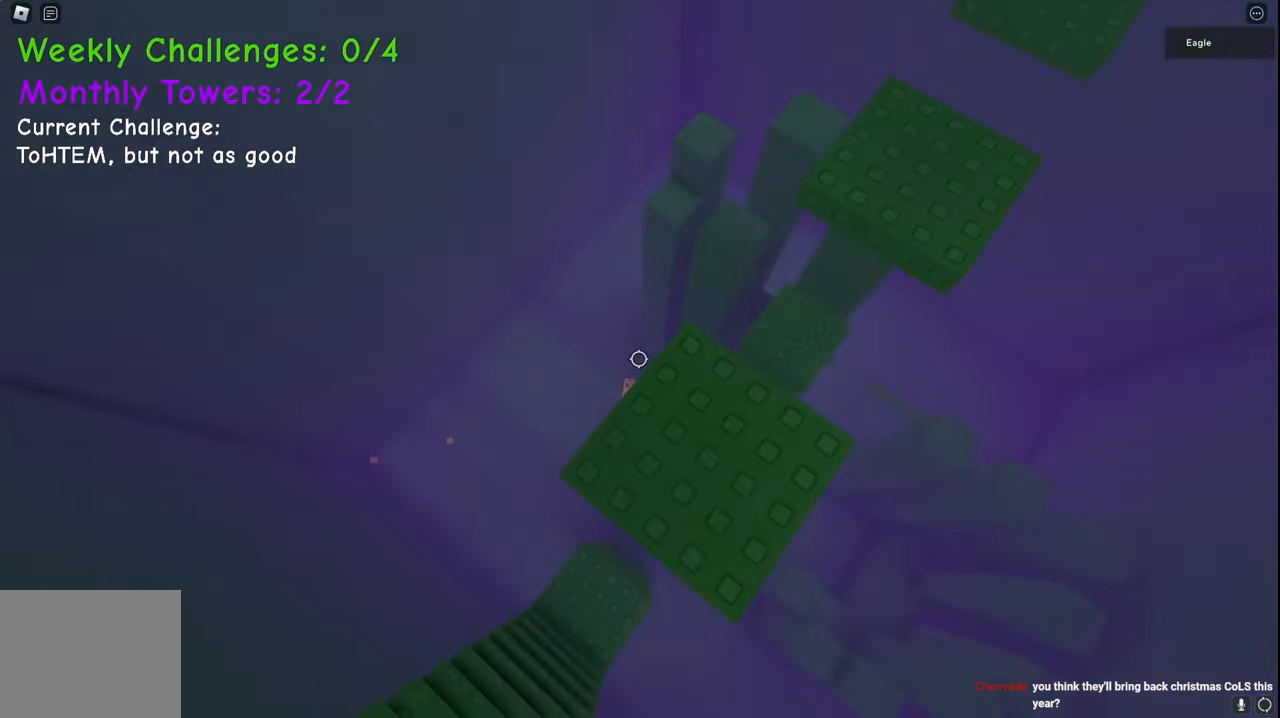
{"keys": ["d", "w"], "events": []}
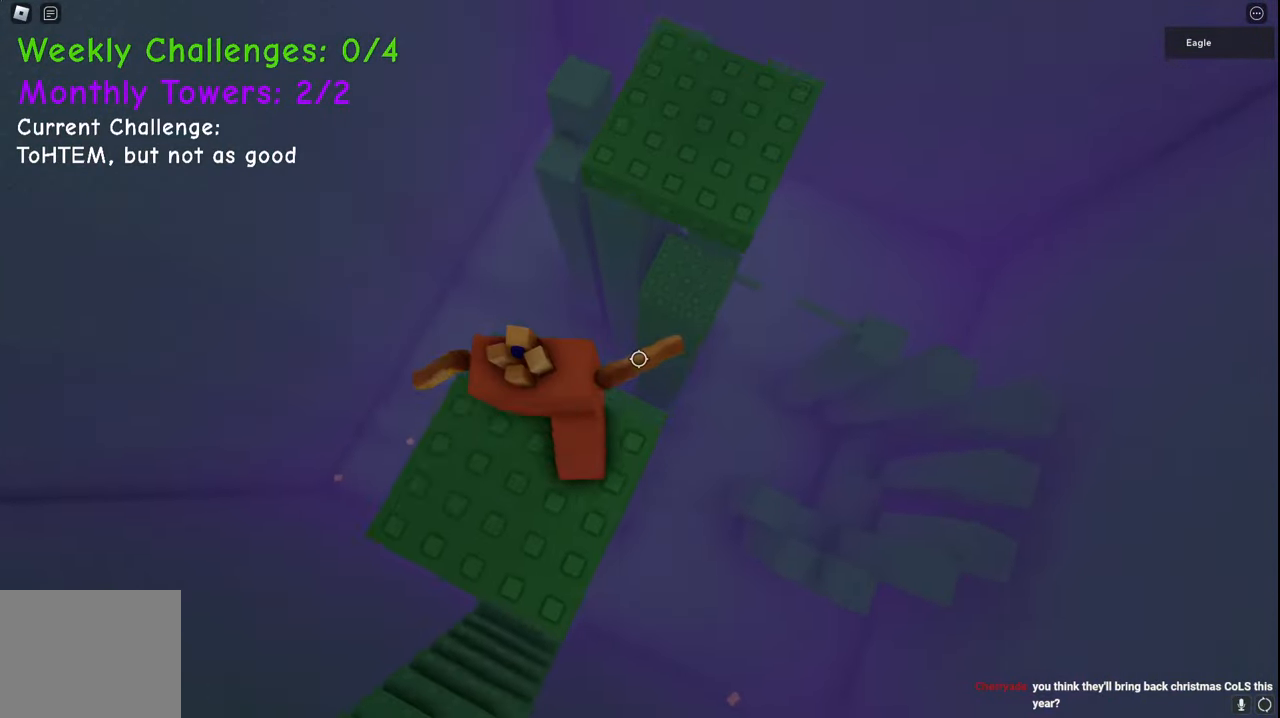
{"keys": ["d", "w"], "events": [[83, "space", "down"], [233, "space", "up"]]}
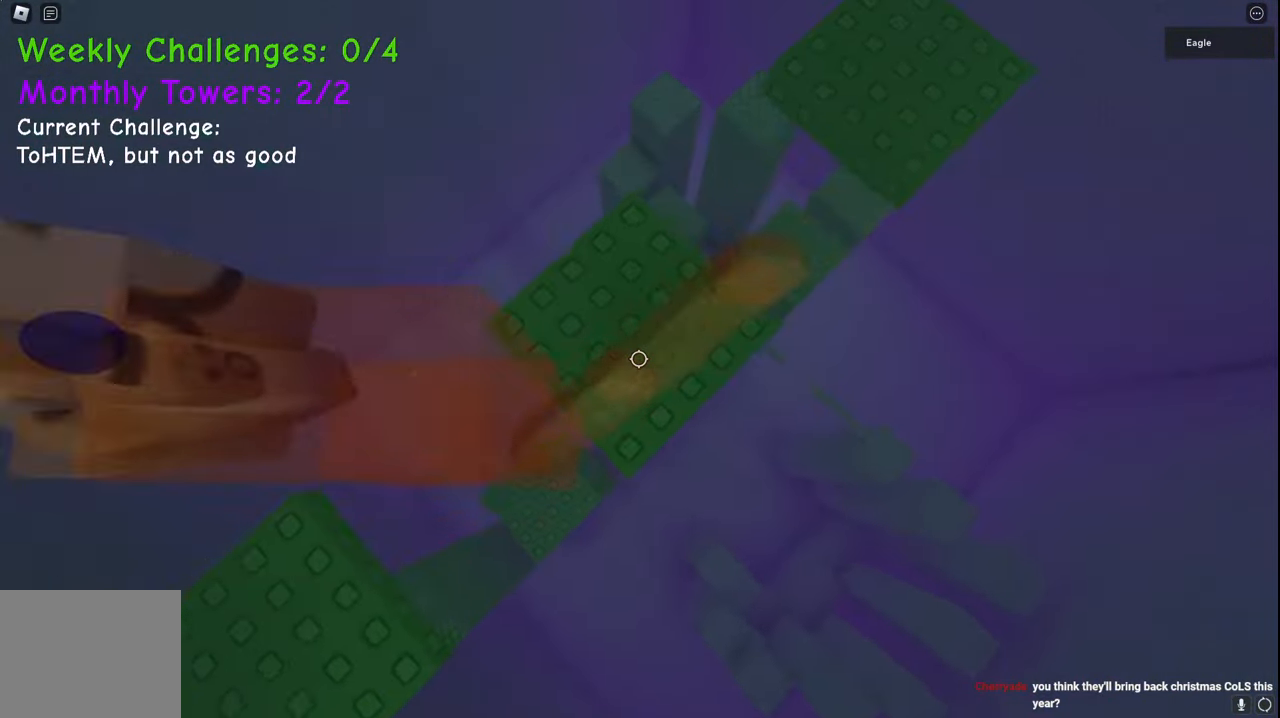
{"keys": ["w"], "events": [[317, "space", "down"], [450, "d", "up"], [467, "space", "up"]]}
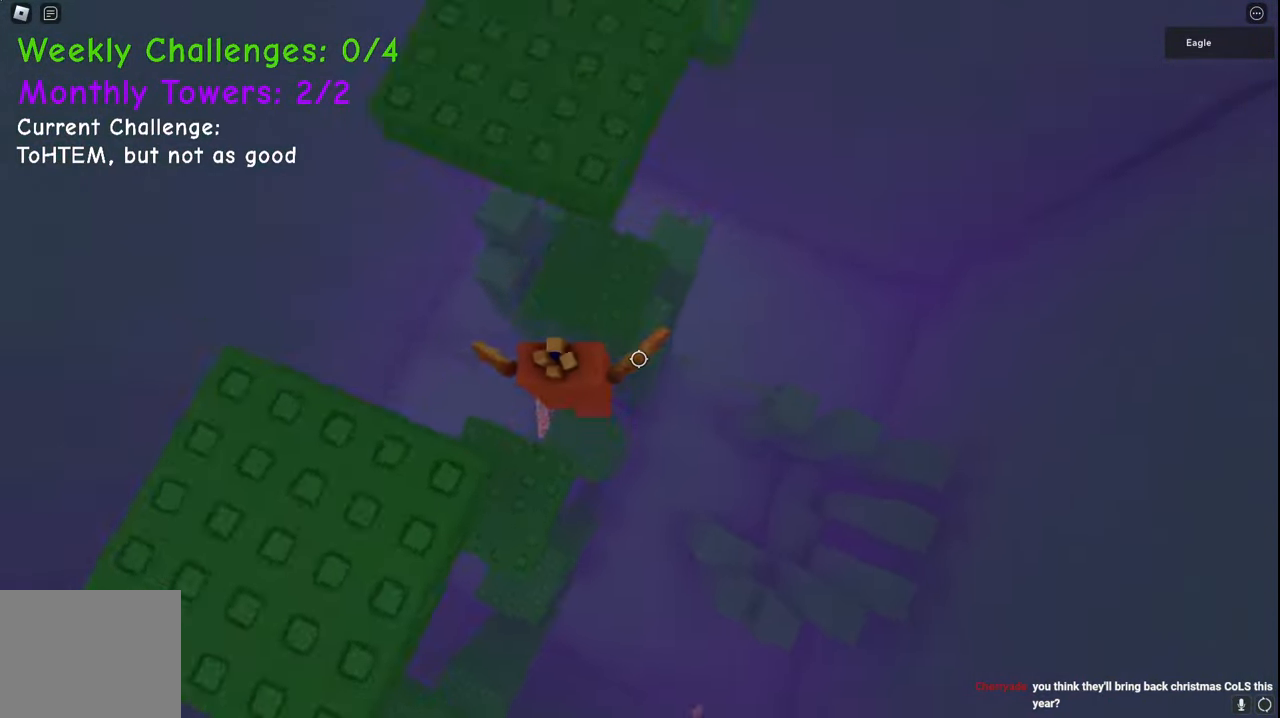
{"keys": ["w"], "events": []}
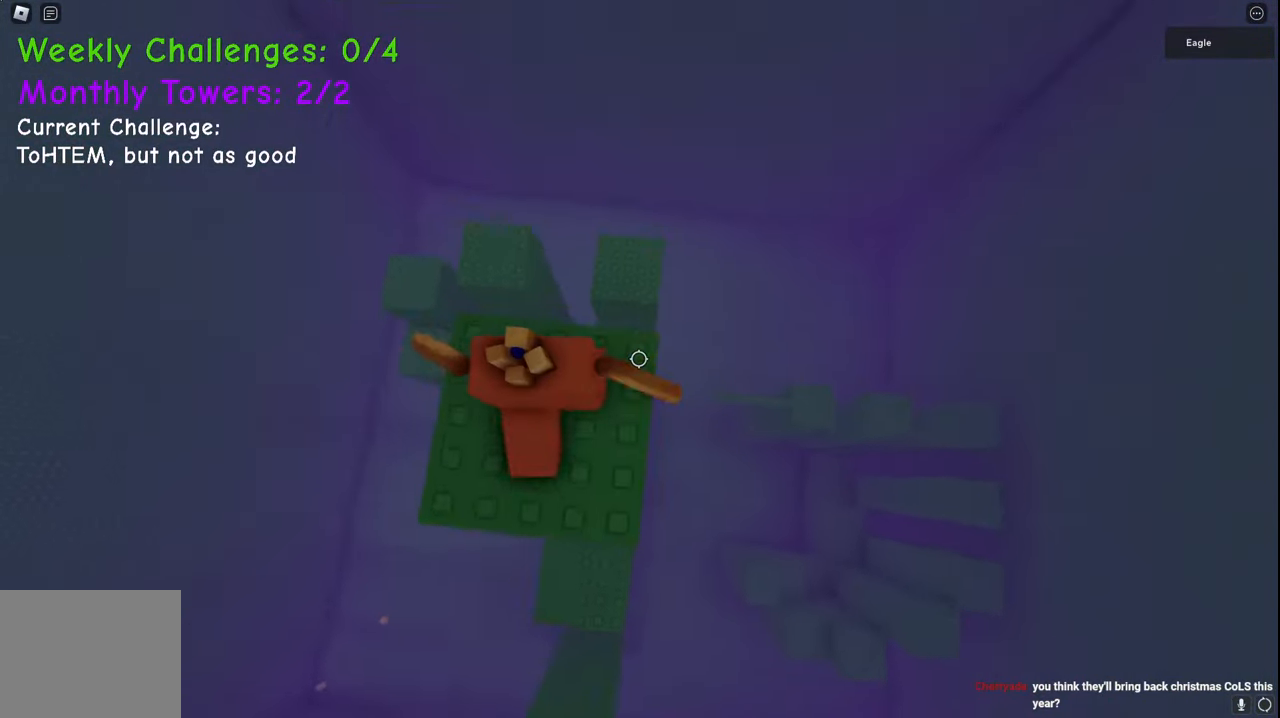
{"keys": [], "events": [[83, "space", "down"], [267, "space", "up"], [500, "w", "up"]]}
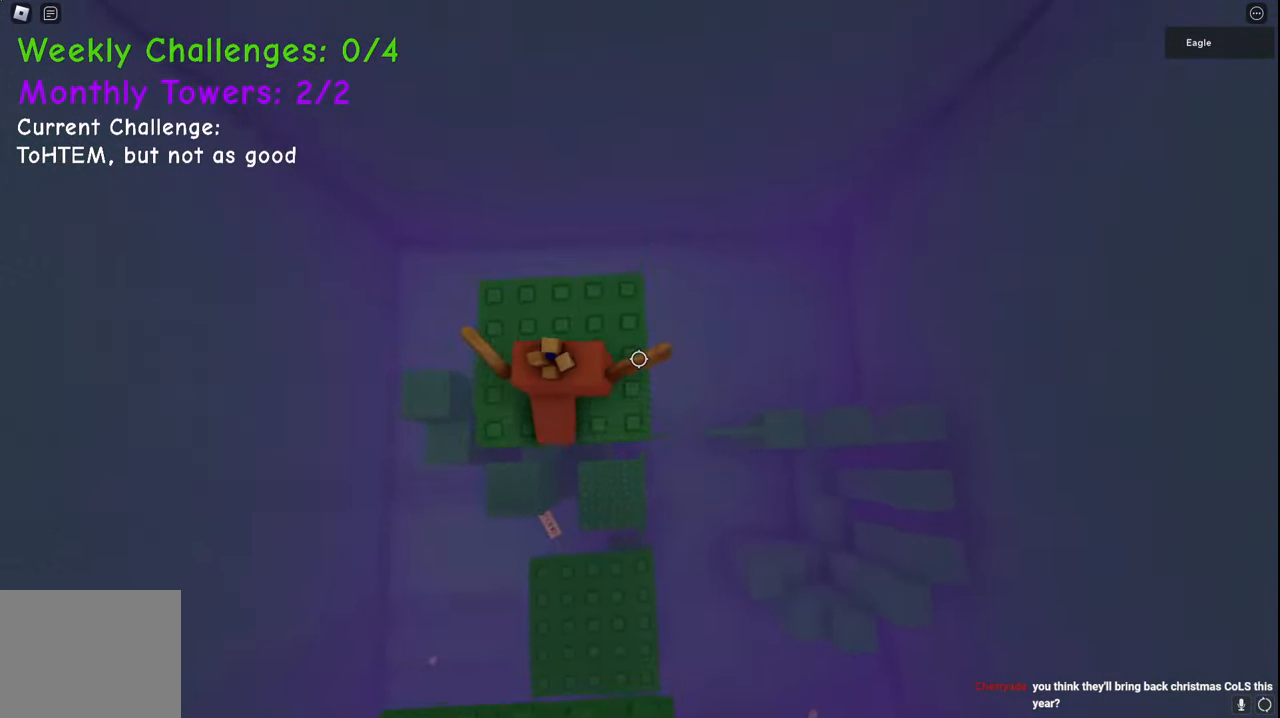
{"keys": ["d", "w"], "events": [[100, "d", "down"], [200, "space", "down"], [417, "space", "up"], [450, "w", "down"]]}
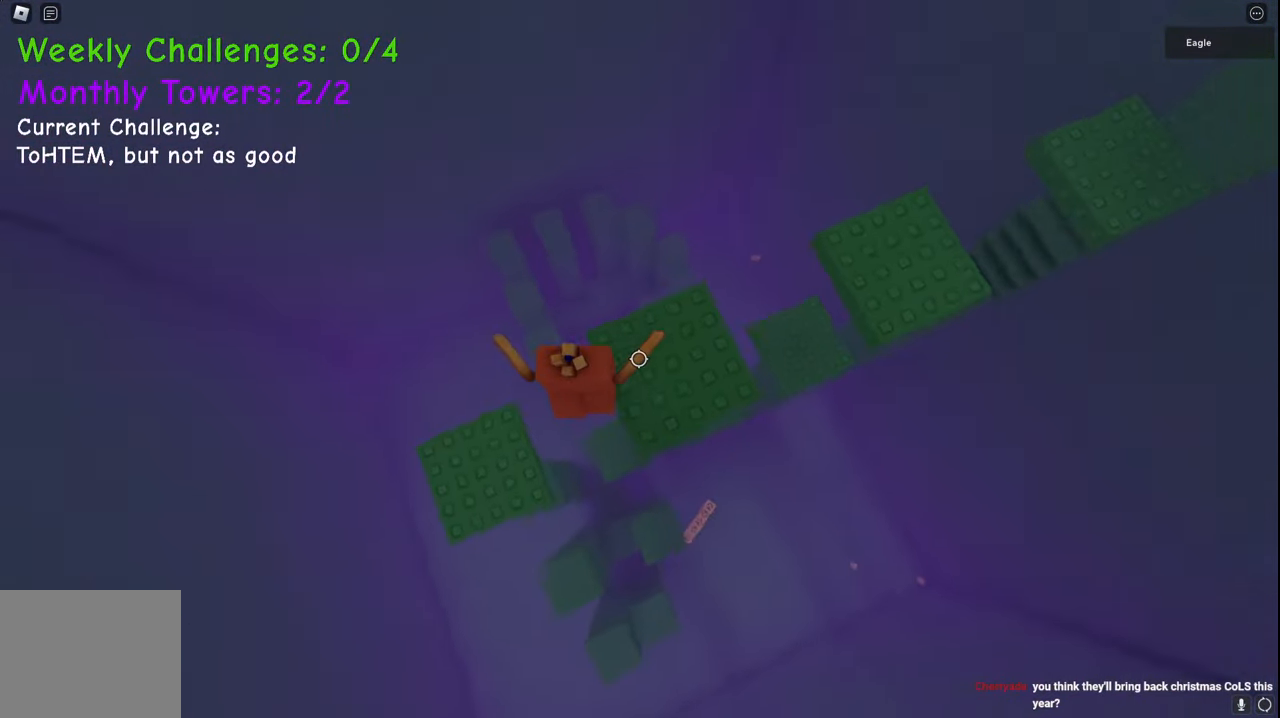
{"keys": ["space", "w"], "events": [[167, "d", "up"], [333, "space", "down"]]}